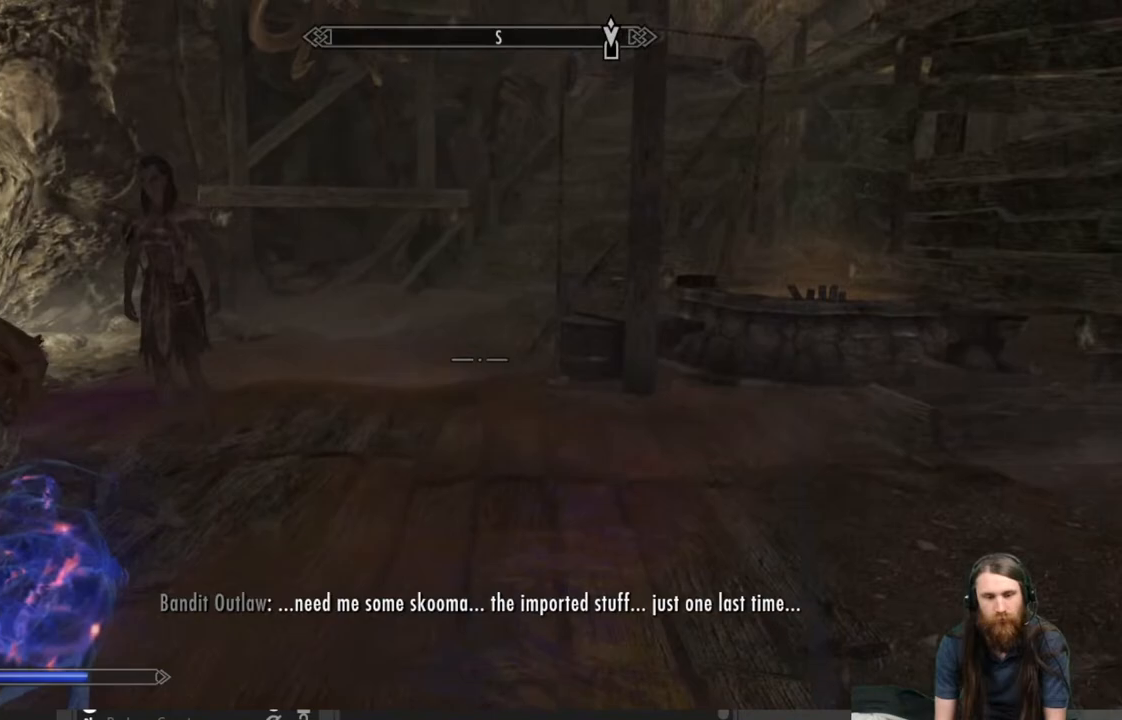
Gameplay with a controller (Xbox layout); each line is a JSON object with the inputs held at the frame after it. "events" lists button and stick changes between this image and that frame as [ms after this image, input, new state], when the widget could be followed in between.
{"buttons": [], "left_stick": "up-right", "right_stick": "center", "events": [[83, "right_stick", "center"], [250, "right_stick", "left"], [400, "right_stick", "center"]]}
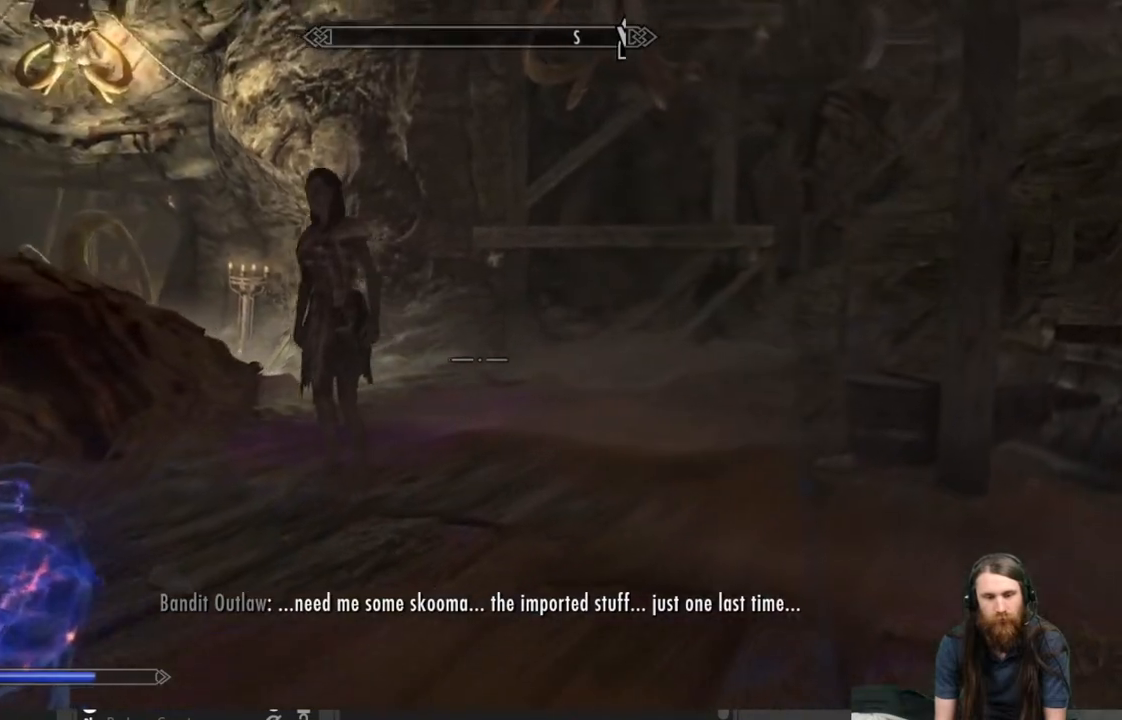
{"buttons": [], "left_stick": "up-right", "right_stick": "center", "events": [[83, "right_stick", "left"], [233, "right_stick", "center"]]}
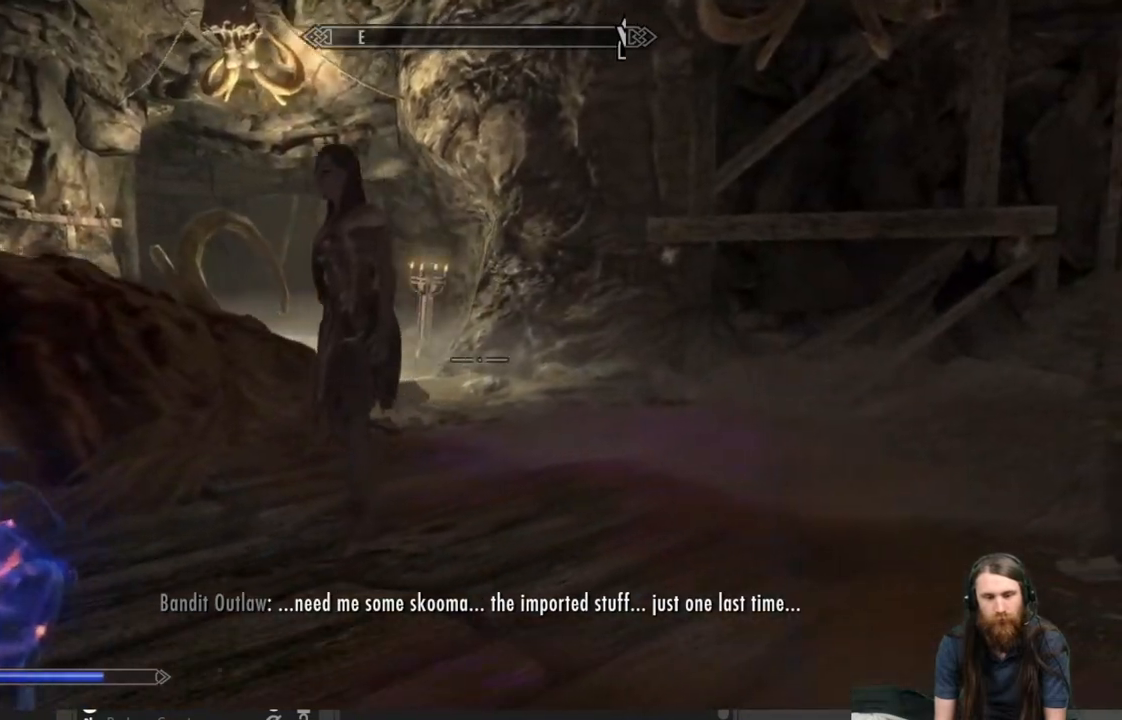
{"buttons": [], "left_stick": "up-right", "right_stick": "left", "events": [[100, "right_stick", "left"], [217, "right_stick", "center"], [367, "right_stick", "left"]]}
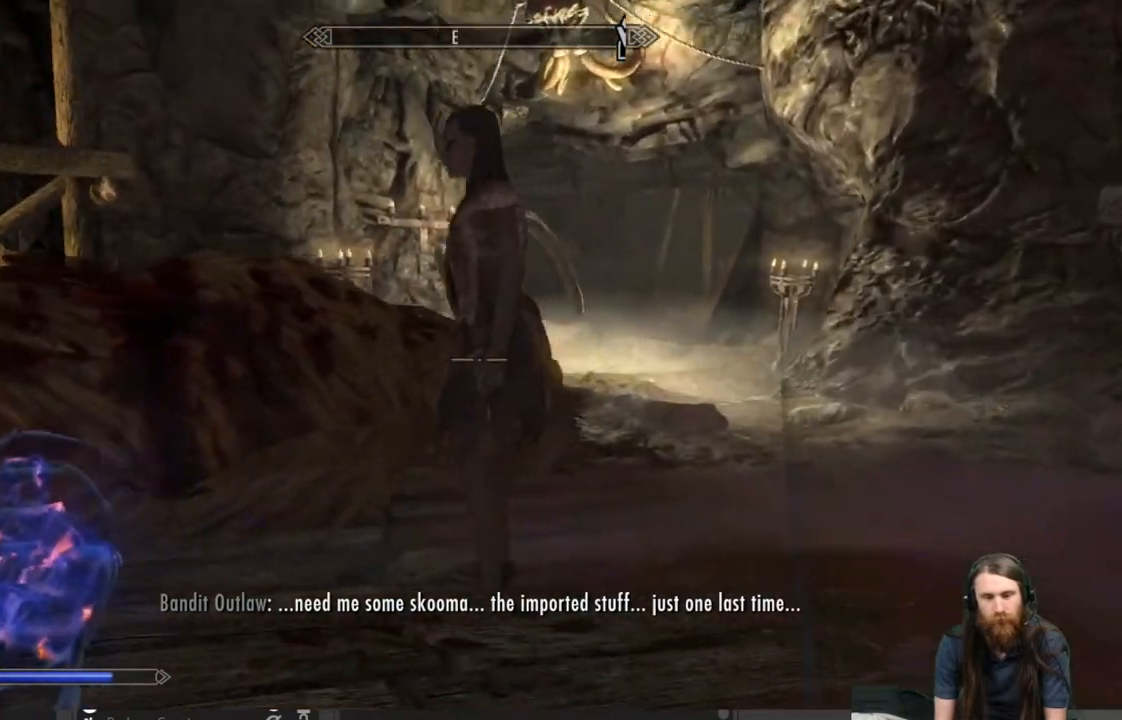
{"buttons": [], "left_stick": "right", "right_stick": "center", "events": [[133, "right_stick", "center"], [250, "left_stick", "right"], [283, "right_stick", "left"], [433, "right_stick", "center"]]}
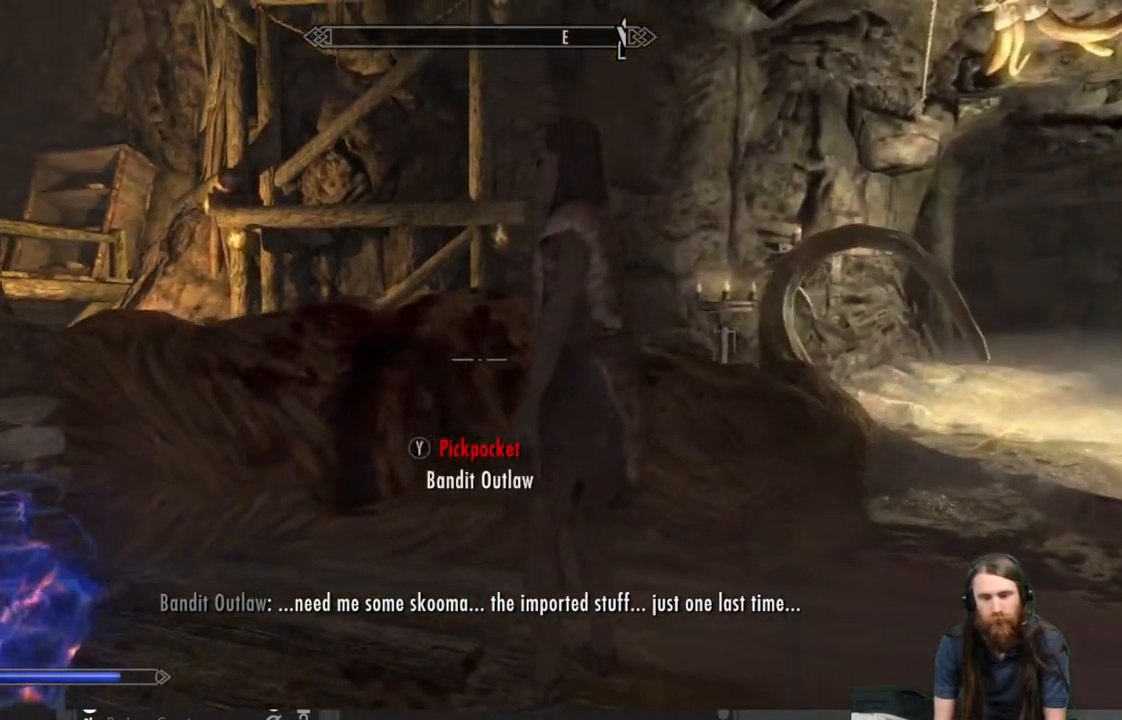
{"buttons": [], "left_stick": "right", "right_stick": "left", "events": [[50, "right_stick", "left"], [267, "right_stick", "center"], [350, "right_stick", "left"]]}
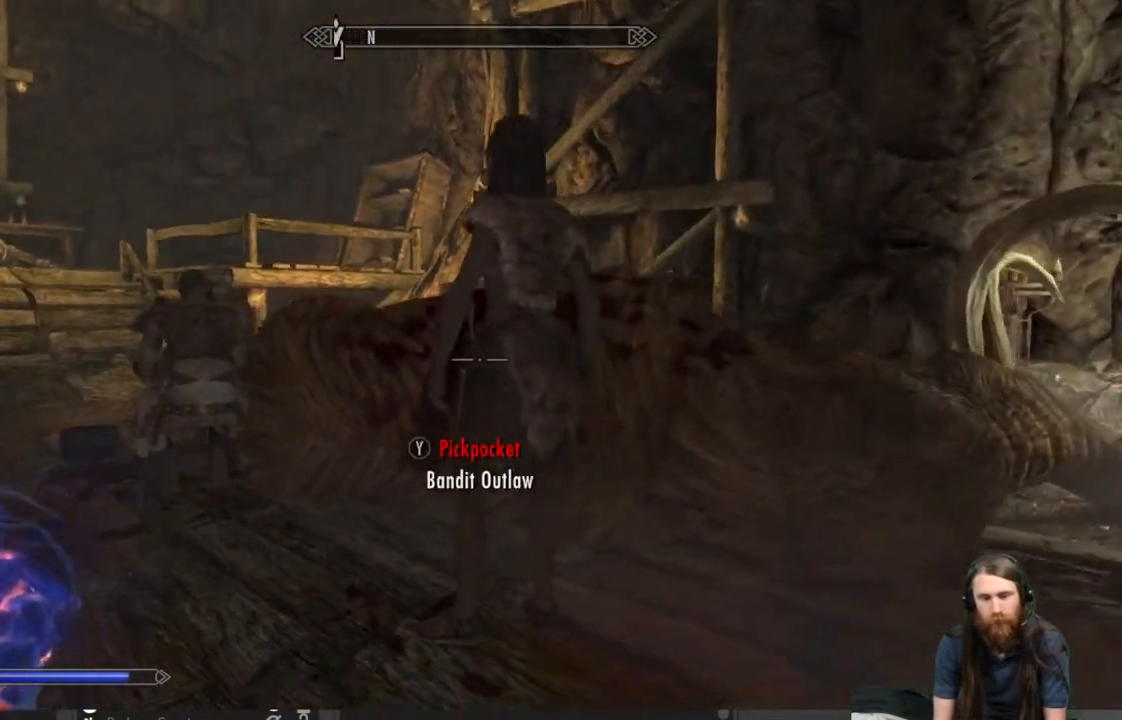
{"buttons": [], "left_stick": "up", "right_stick": "center", "events": [[100, "right_stick", "center"], [233, "left_stick", "up-right"], [250, "right_stick", "up-left"], [367, "right_stick", "center"], [400, "left_stick", "up"]]}
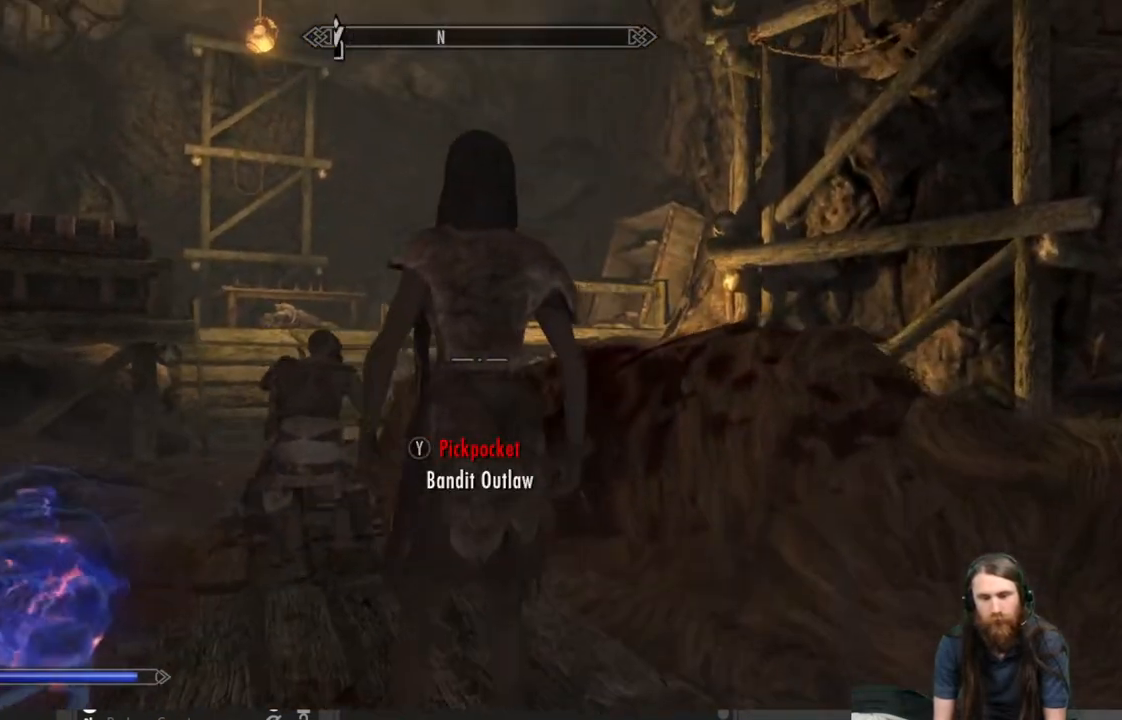
{"buttons": [], "left_stick": "center", "right_stick": "center", "events": [[67, "left_stick", "center"], [250, "left_stick", "up"], [350, "left_stick", "center"]]}
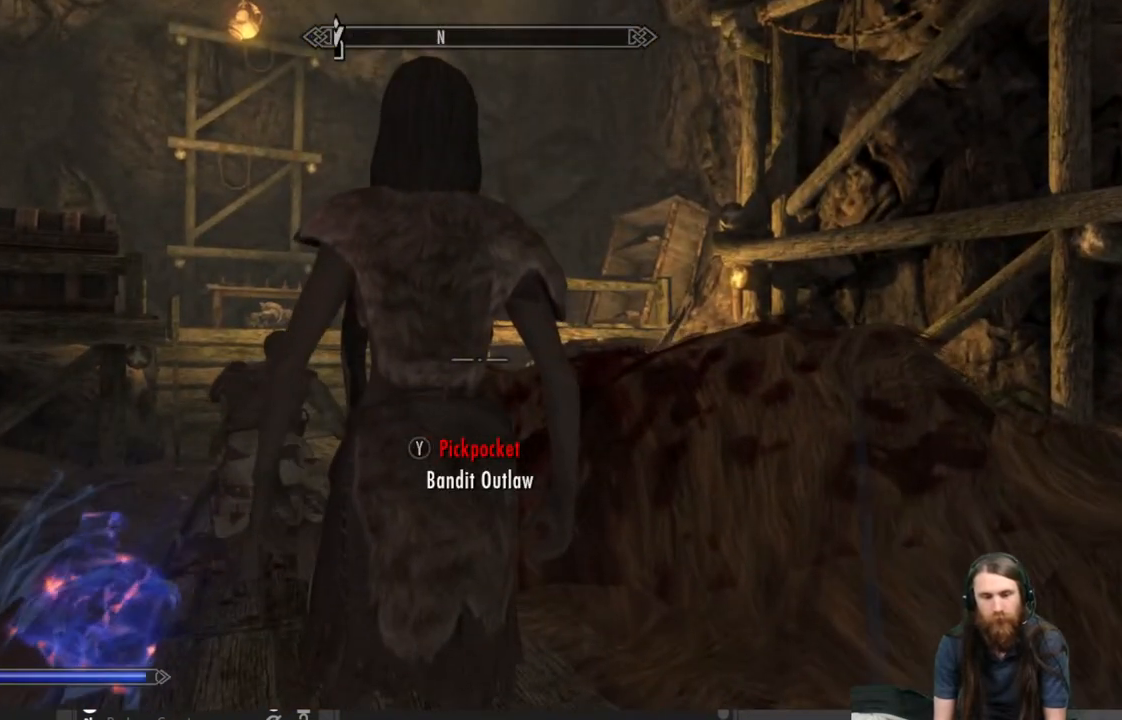
{"buttons": [], "left_stick": "center", "right_stick": "center", "events": [[50, "right_stick", "up-left"], [183, "right_stick", "center"]]}
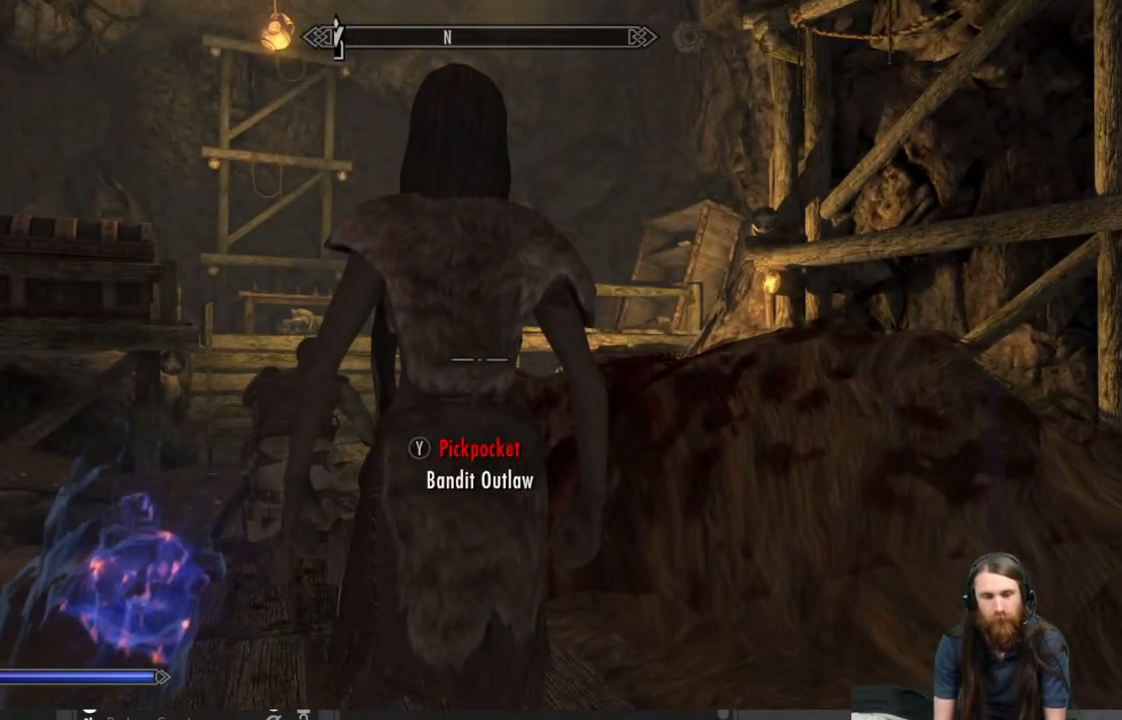
{"buttons": [], "left_stick": "center", "right_stick": "center", "events": [[83, "left_stick", "right"], [117, "right_stick", "left"], [267, "left_stick", "center"], [417, "right_stick", "center"]]}
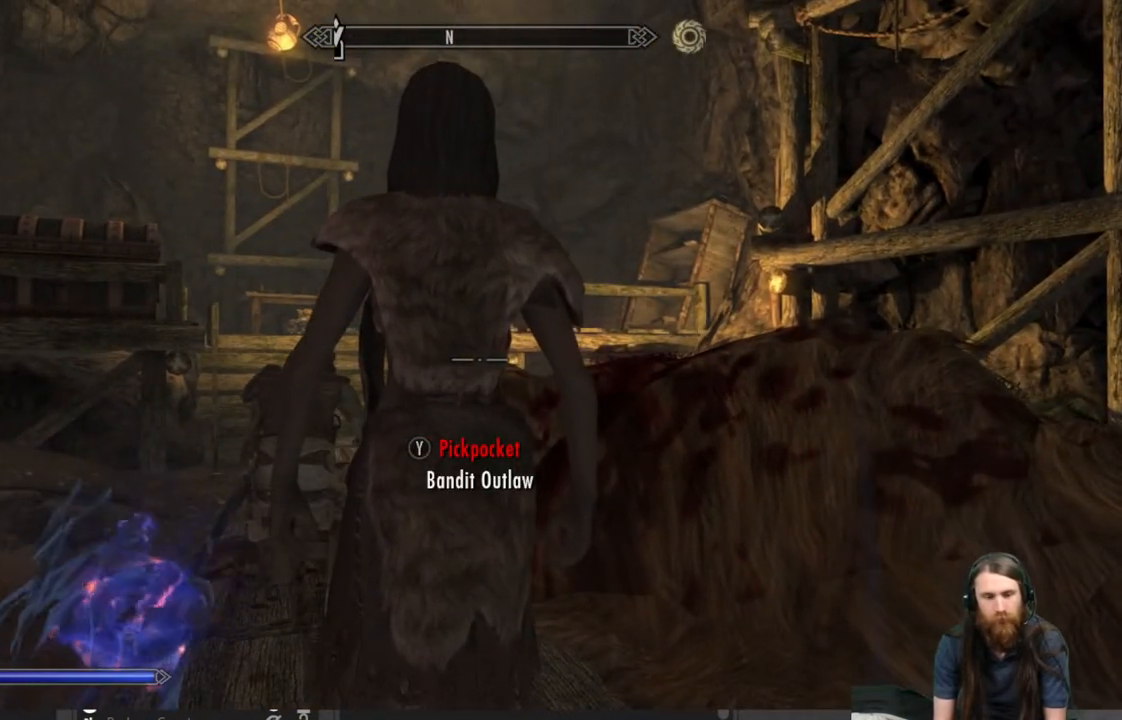
{"buttons": [], "left_stick": "center", "right_stick": "center", "events": [[100, "Y", "down"], [233, "Y", "up"]]}
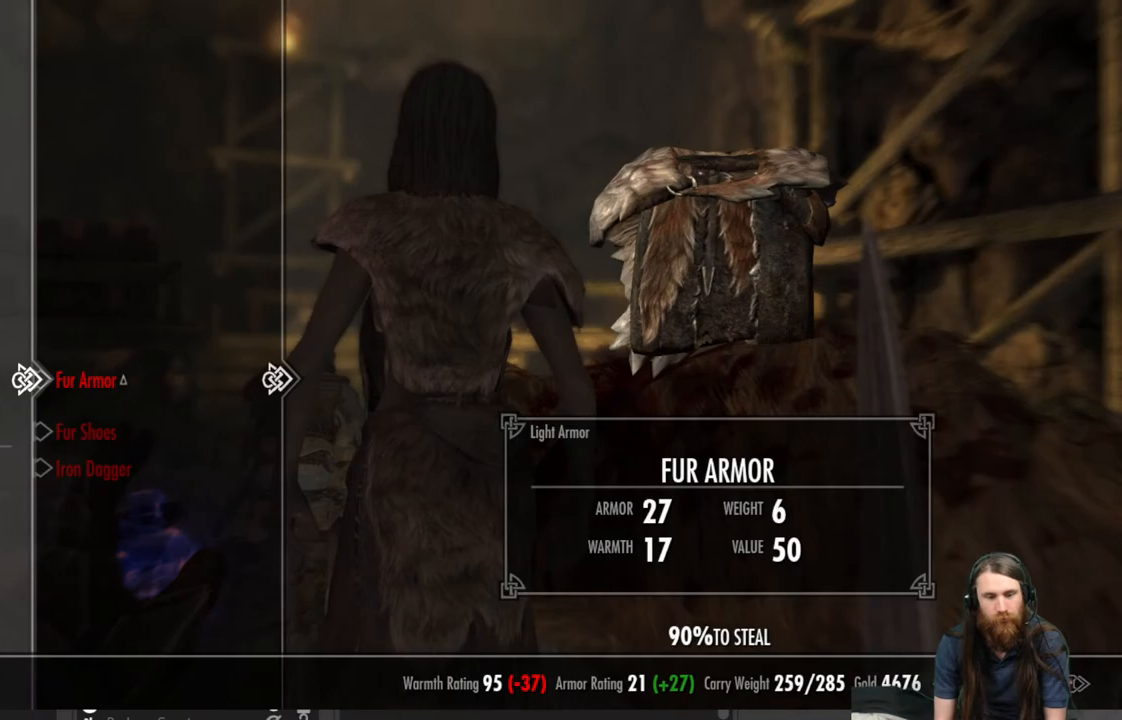
{"buttons": [], "left_stick": "center", "right_stick": "center", "events": []}
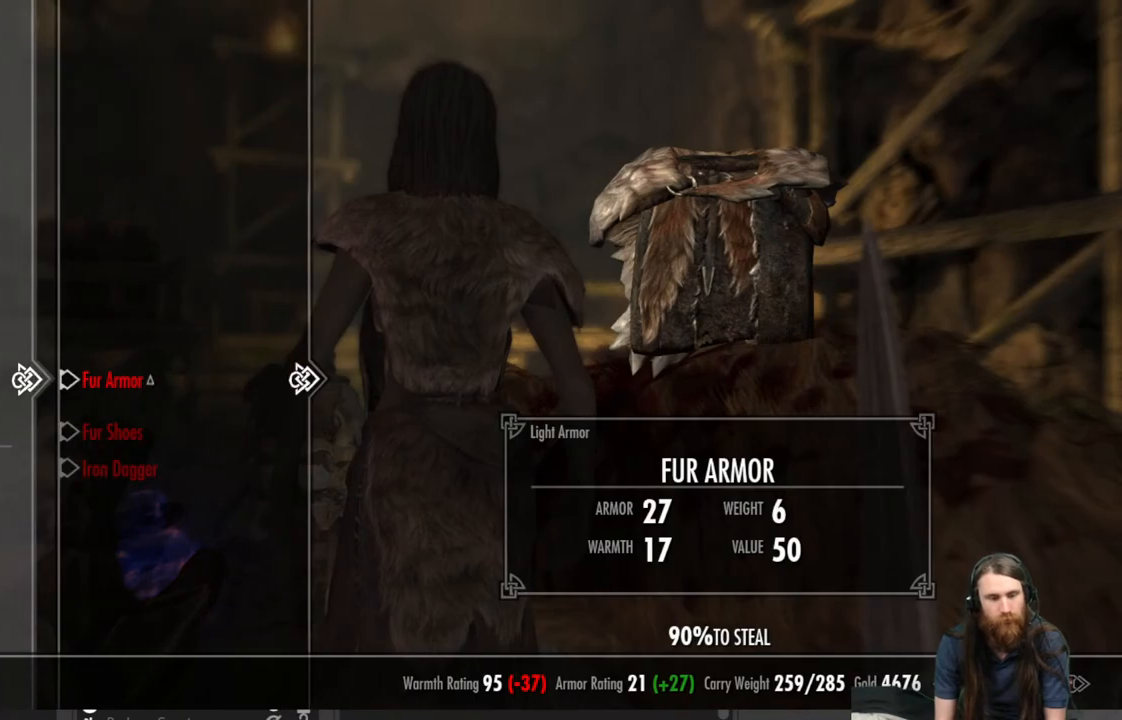
{"buttons": ["B"], "left_stick": "center", "right_stick": "center", "events": [[433, "B", "down"]]}
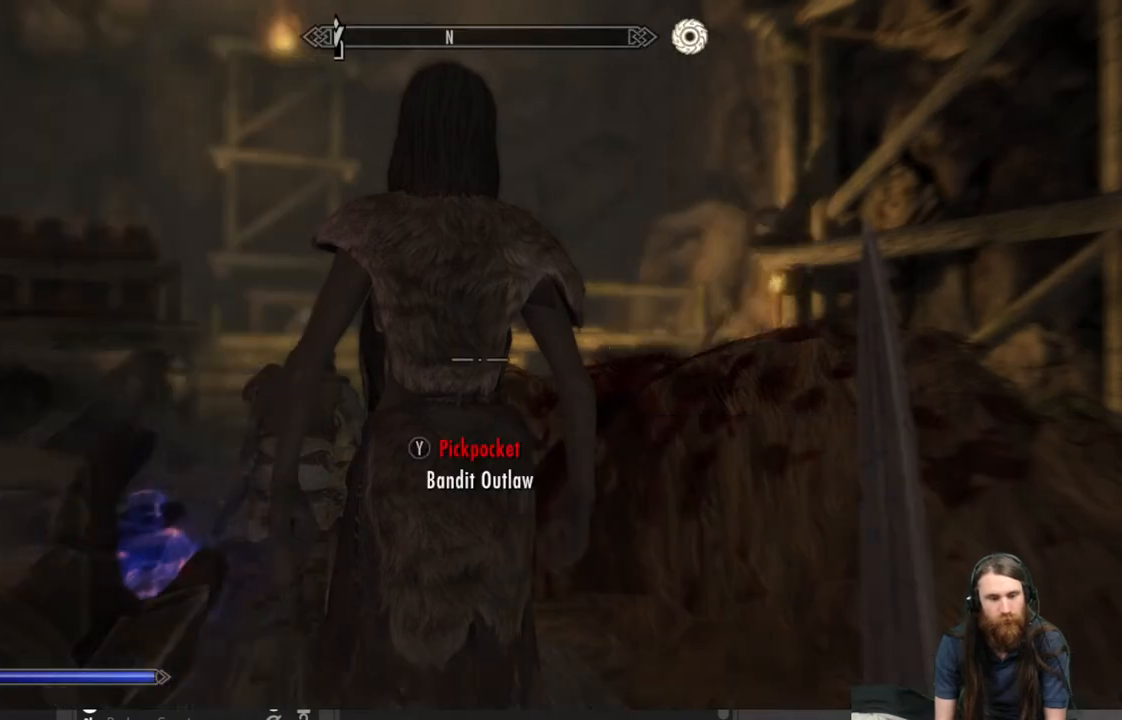
{"buttons": [], "left_stick": "center", "right_stick": "center", "events": [[67, "B", "up"]]}
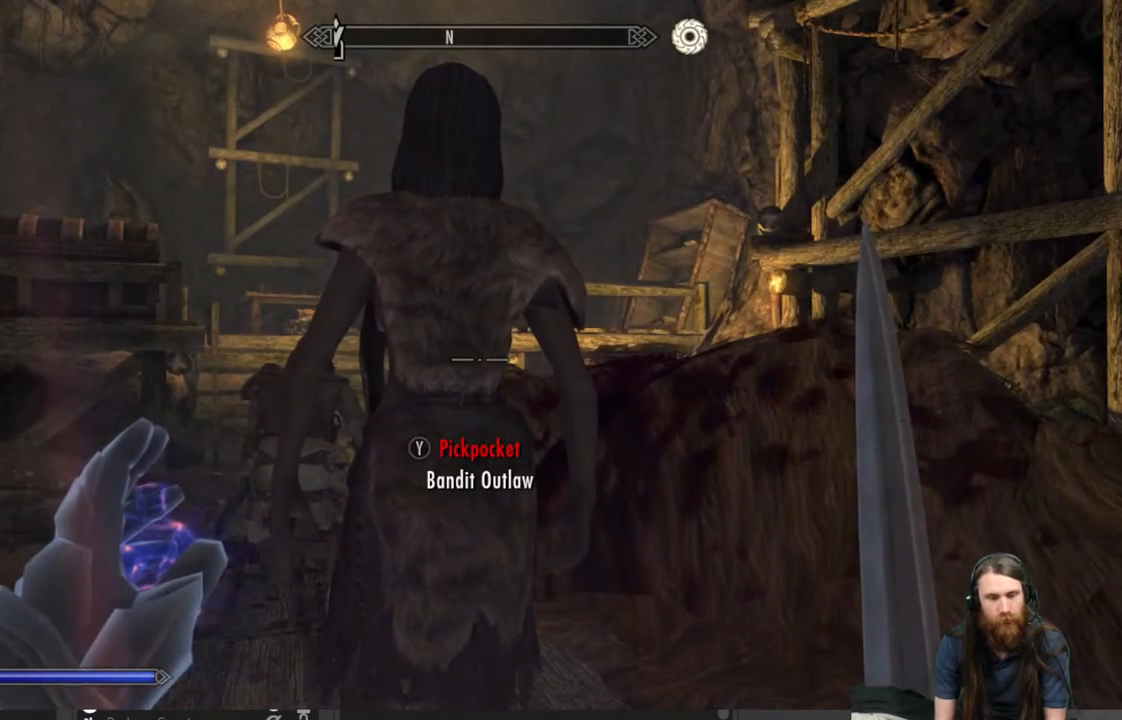
{"buttons": ["L2"], "left_stick": "center", "right_stick": "center", "events": [[100, "L2", "down"]]}
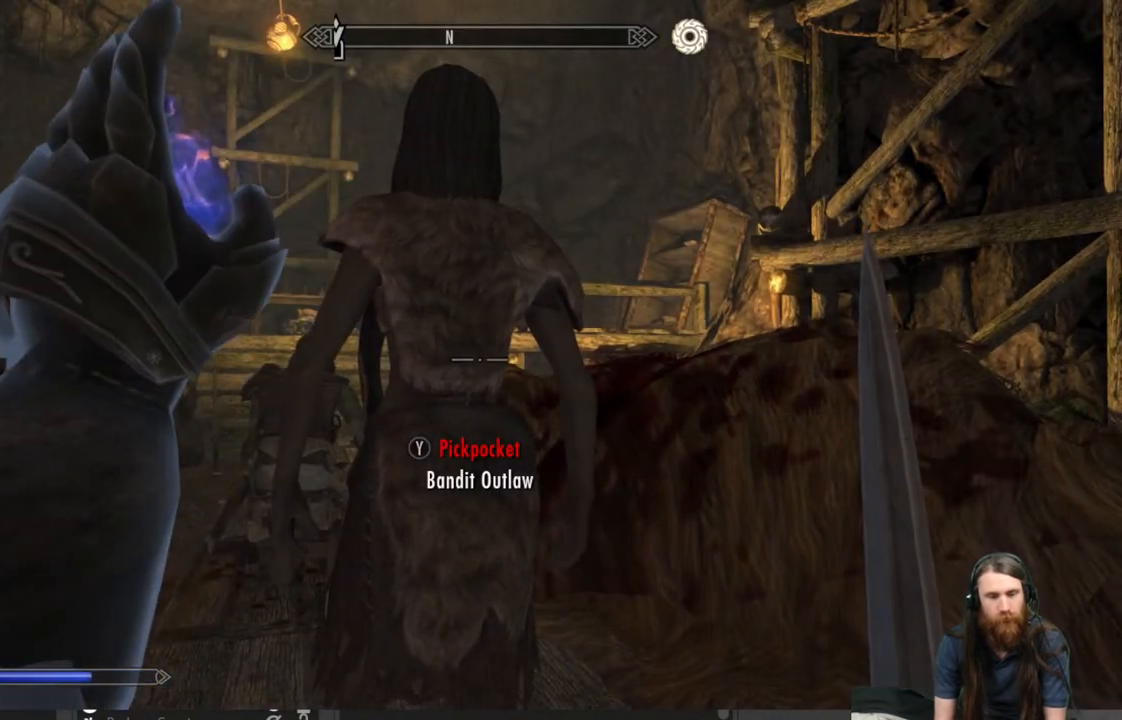
{"buttons": ["L2"], "left_stick": "center", "right_stick": "center", "events": []}
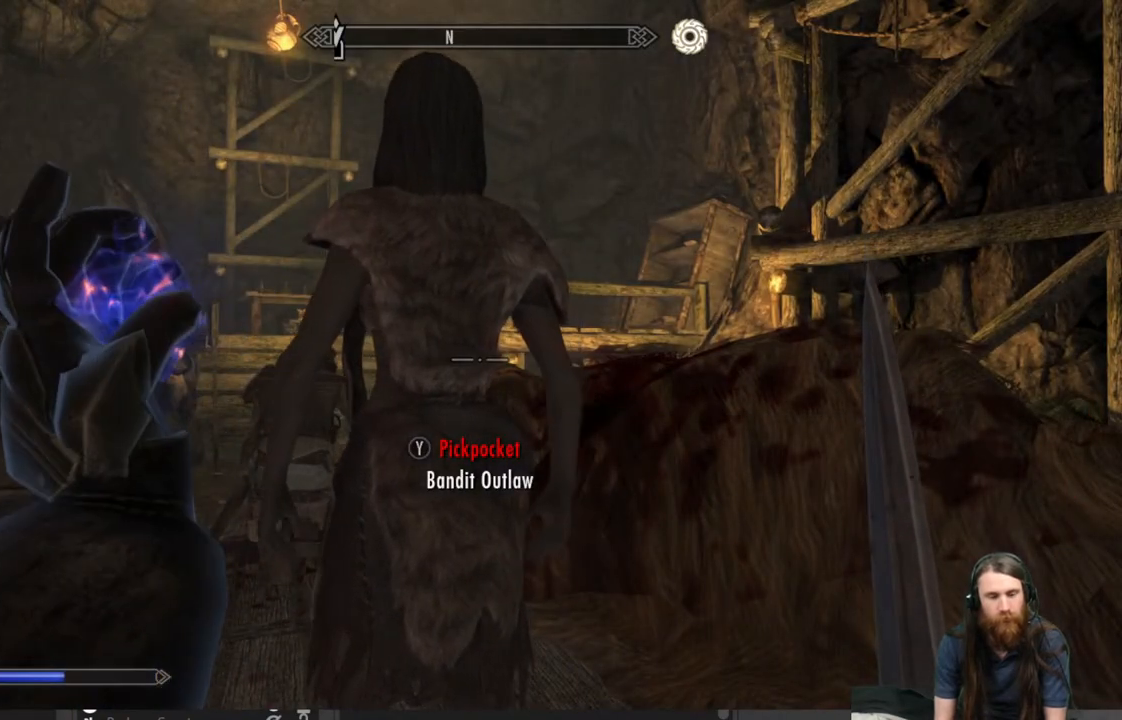
{"buttons": [], "left_stick": "center", "right_stick": "center", "events": [[67, "L2", "up"], [300, "right_stick", "up"], [450, "right_stick", "center"]]}
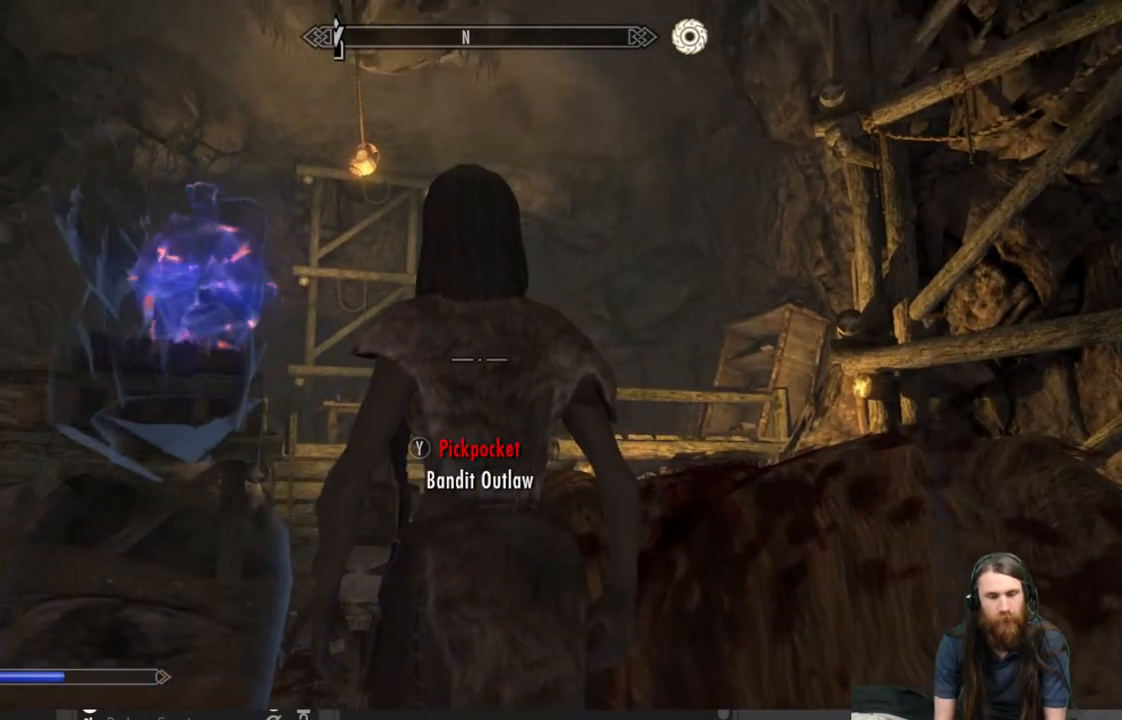
{"buttons": [], "left_stick": "center", "right_stick": "center", "events": [[67, "right_stick", "up-left"], [100, "left_stick", "right"], [183, "right_stick", "center"], [250, "left_stick", "center"]]}
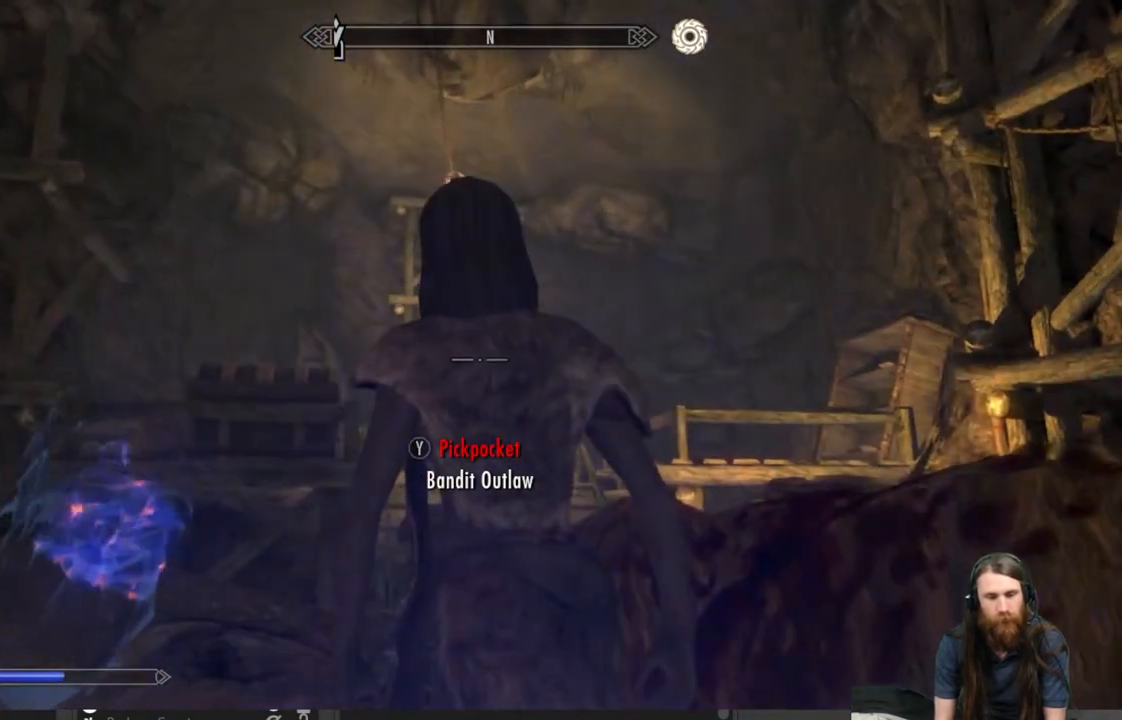
{"buttons": ["R2"], "left_stick": "center", "right_stick": "center", "events": [[83, "R2", "down"]]}
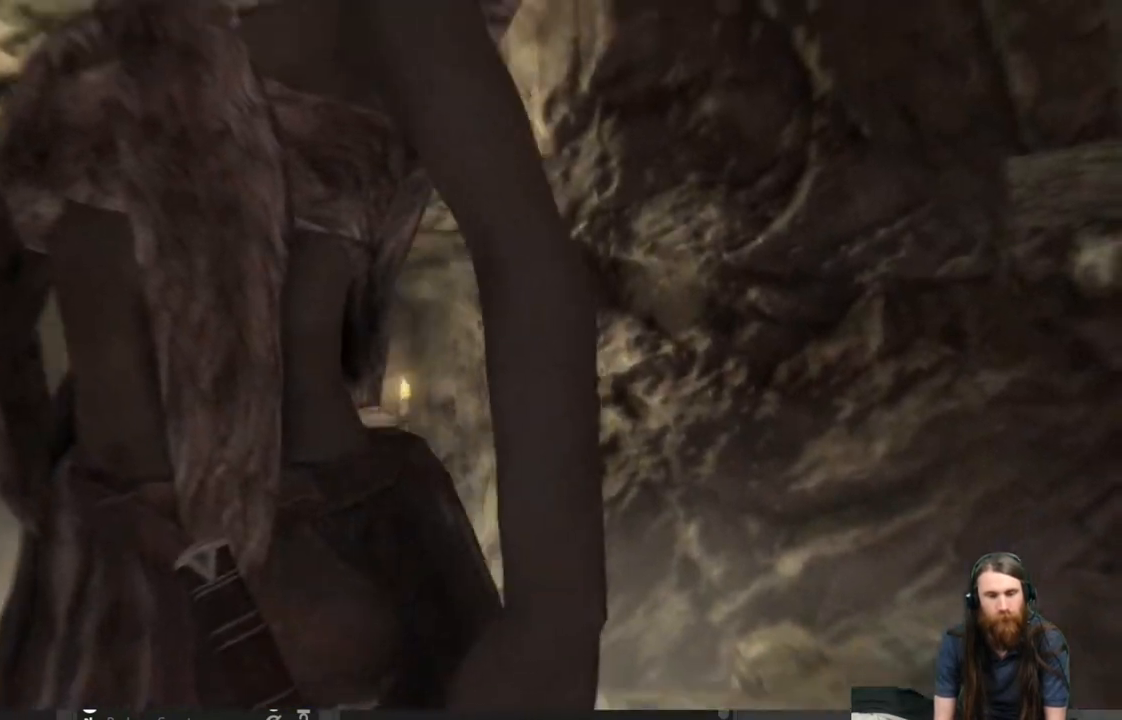
{"buttons": ["R2"], "left_stick": "center", "right_stick": "center", "events": []}
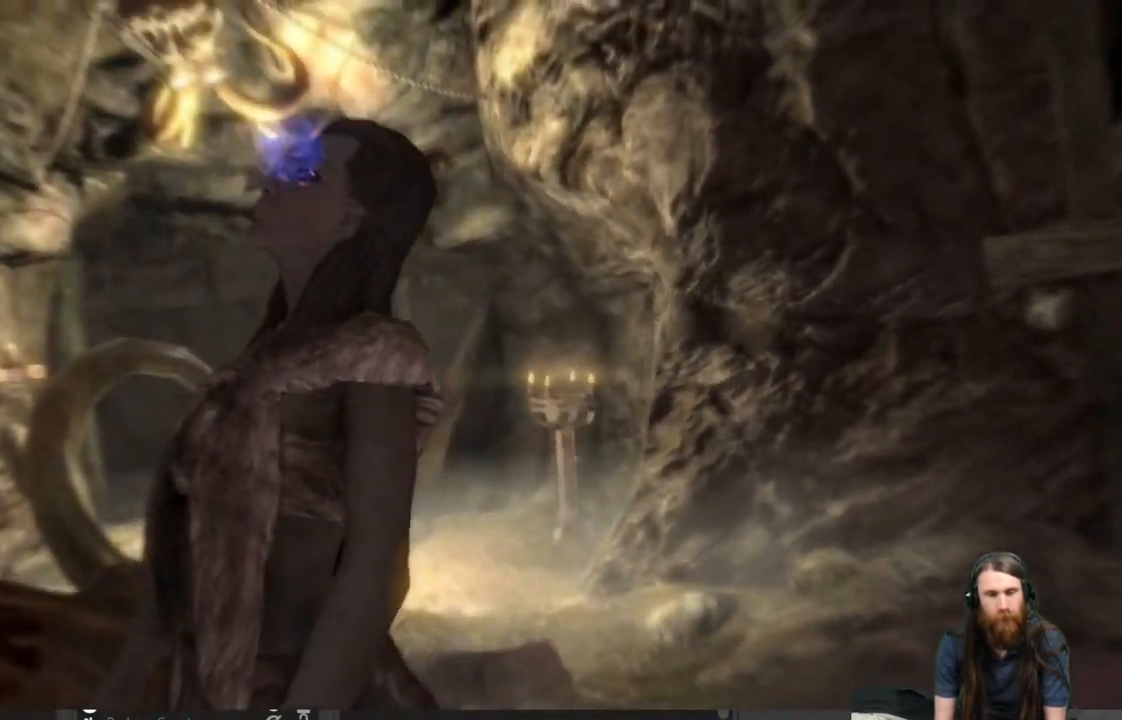
{"buttons": ["R2"], "left_stick": "center", "right_stick": "center", "events": []}
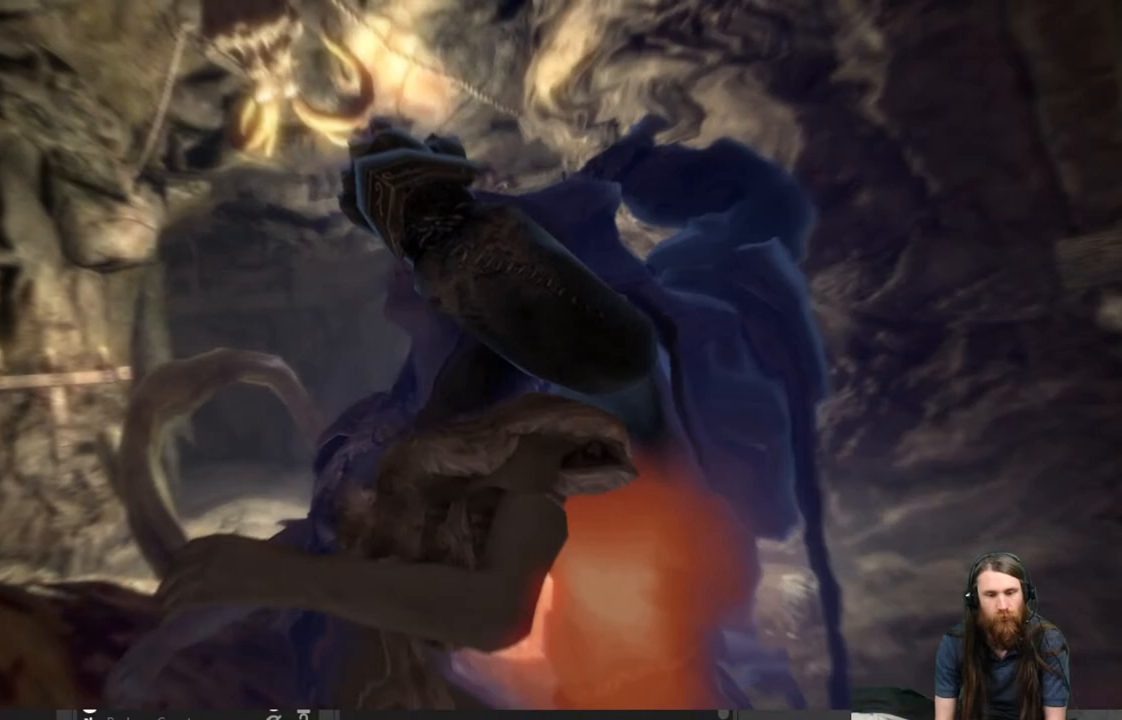
{"buttons": [], "left_stick": "center", "right_stick": "center", "events": [[217, "R2", "up"]]}
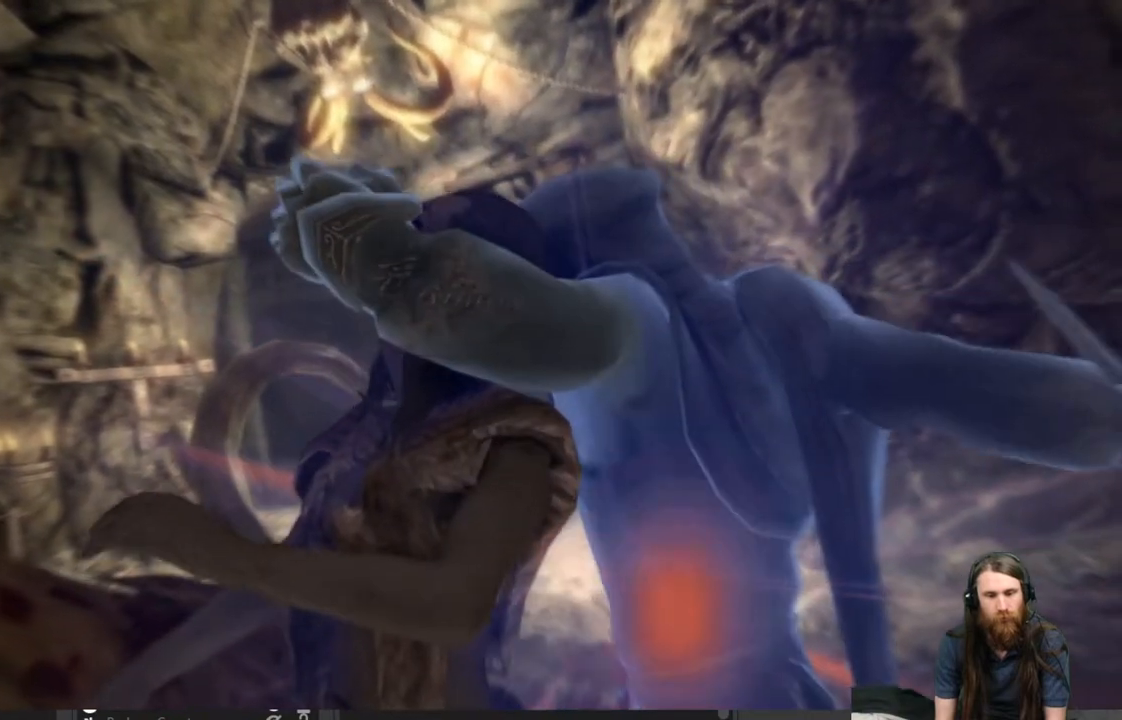
{"buttons": [], "left_stick": "center", "right_stick": "center", "events": []}
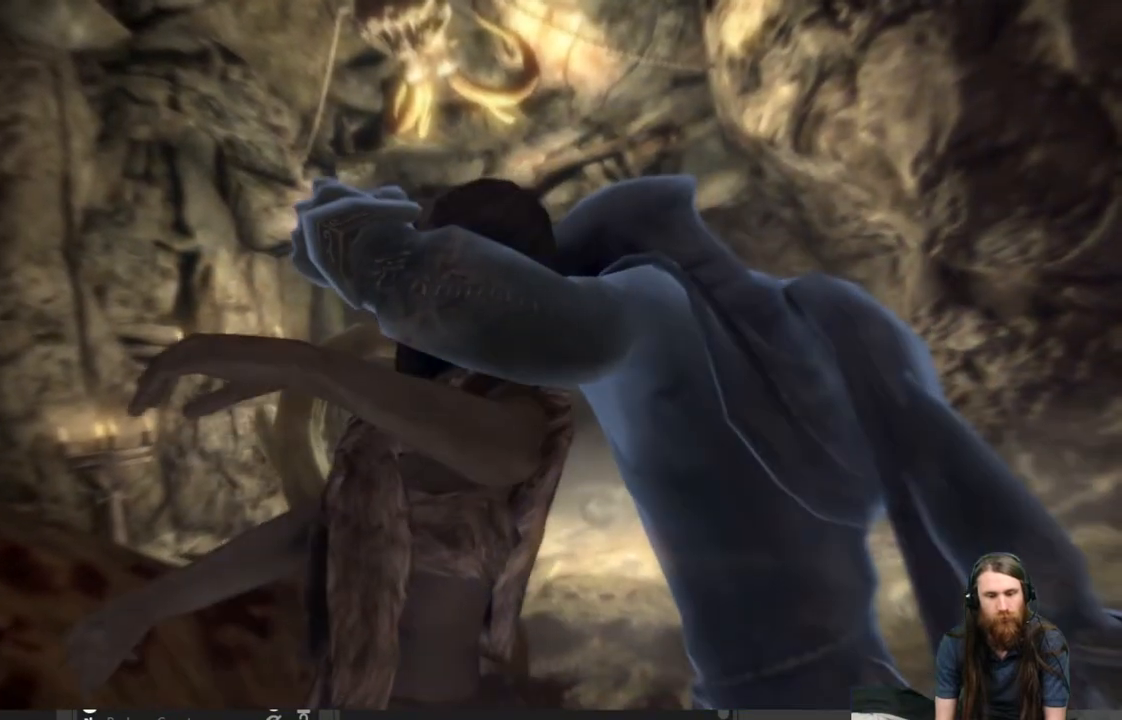
{"buttons": [], "left_stick": "center", "right_stick": "center", "events": []}
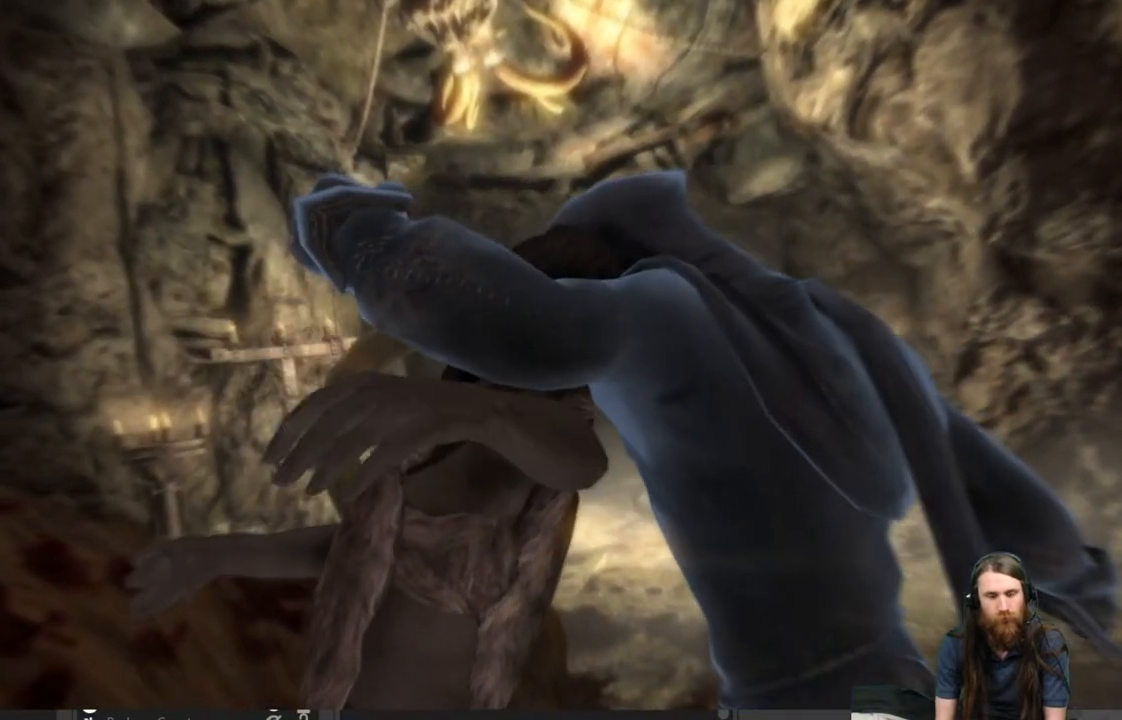
{"buttons": [], "left_stick": "center", "right_stick": "center", "events": []}
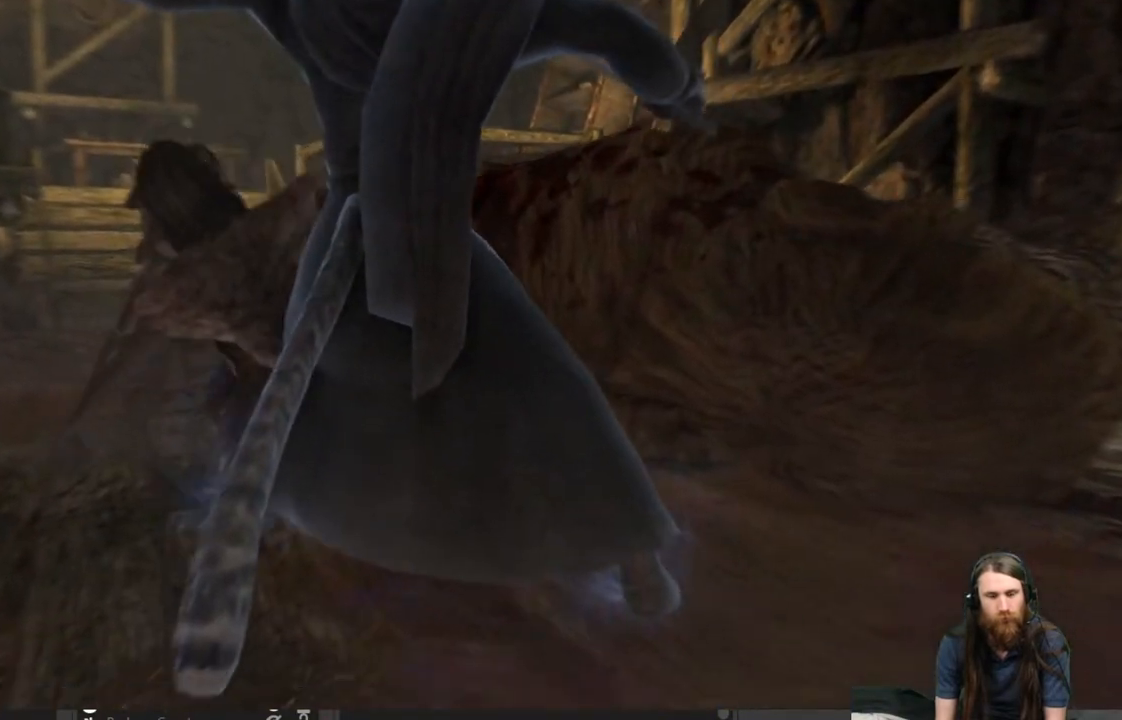
{"buttons": [], "left_stick": "center", "right_stick": "center", "events": []}
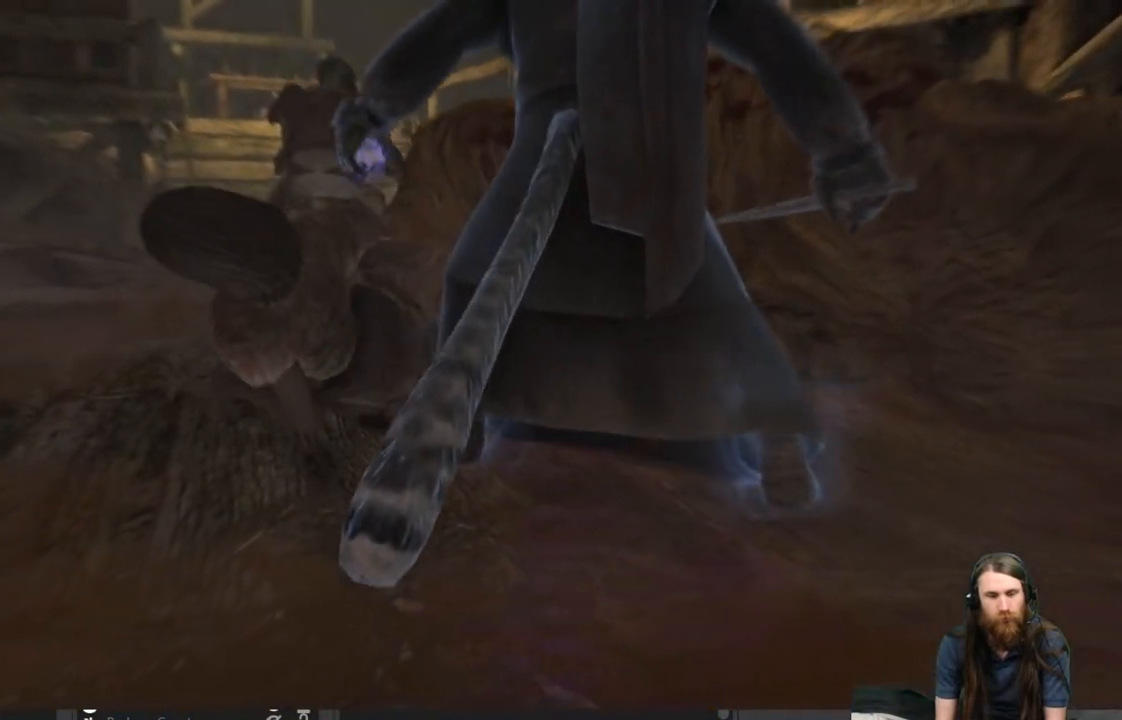
{"buttons": [], "left_stick": "center", "right_stick": "center", "events": []}
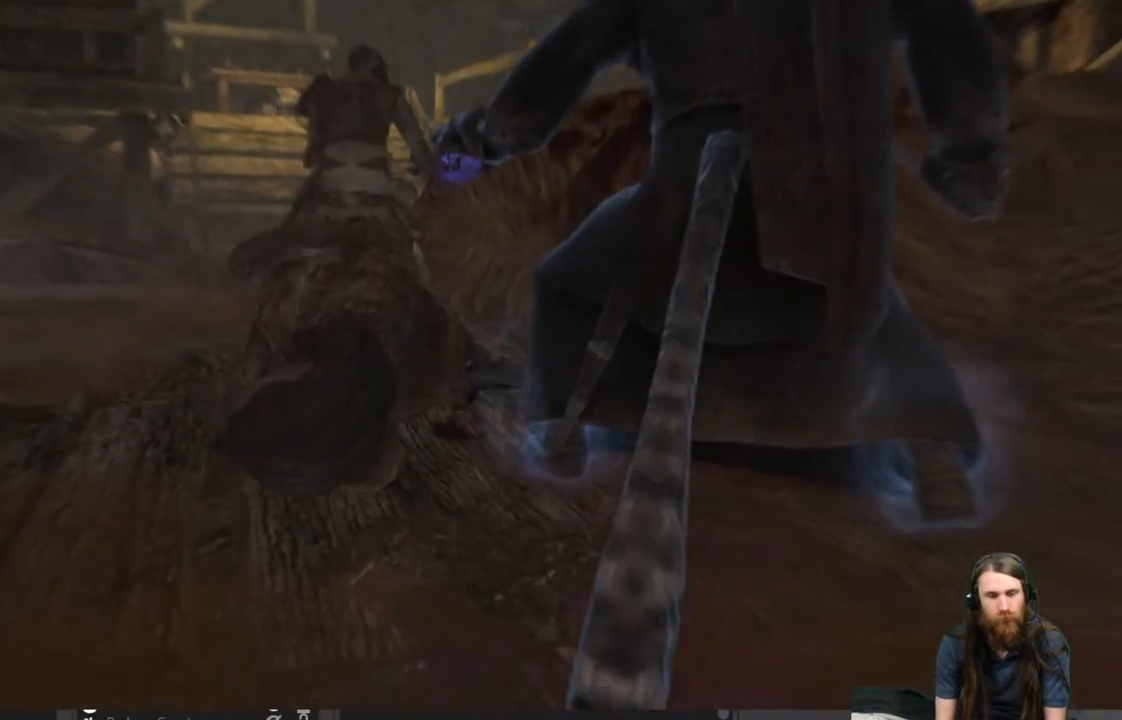
{"buttons": [], "left_stick": "center", "right_stick": "center", "events": []}
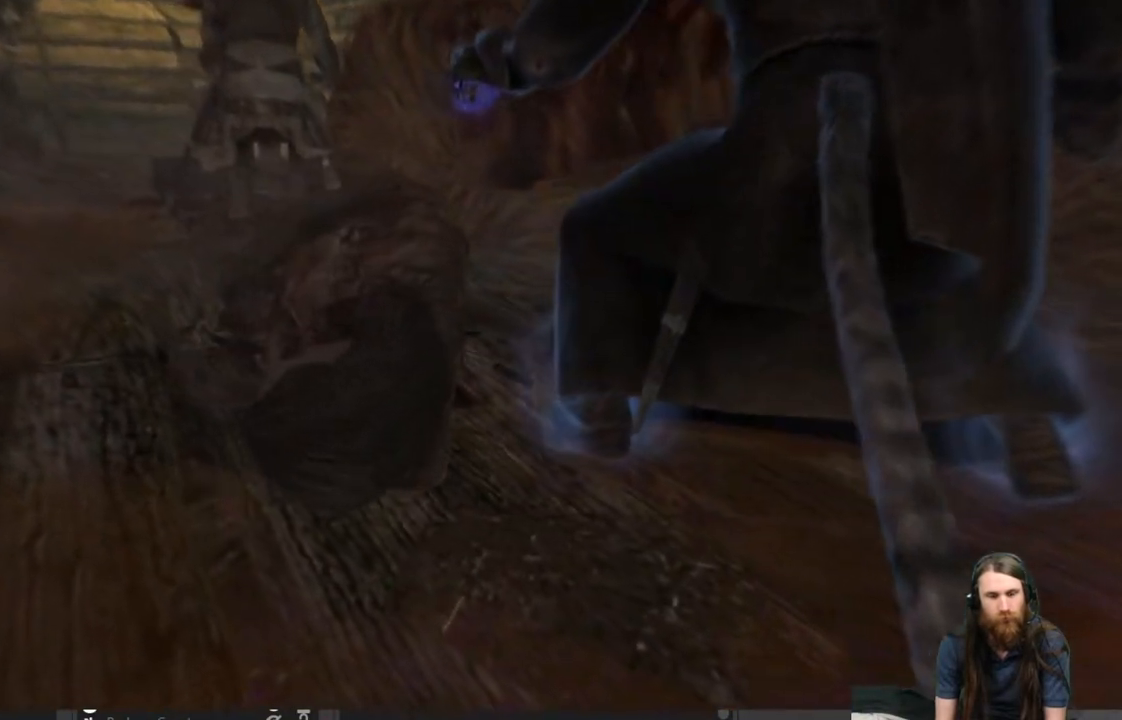
{"buttons": [], "left_stick": "center", "right_stick": "center", "events": []}
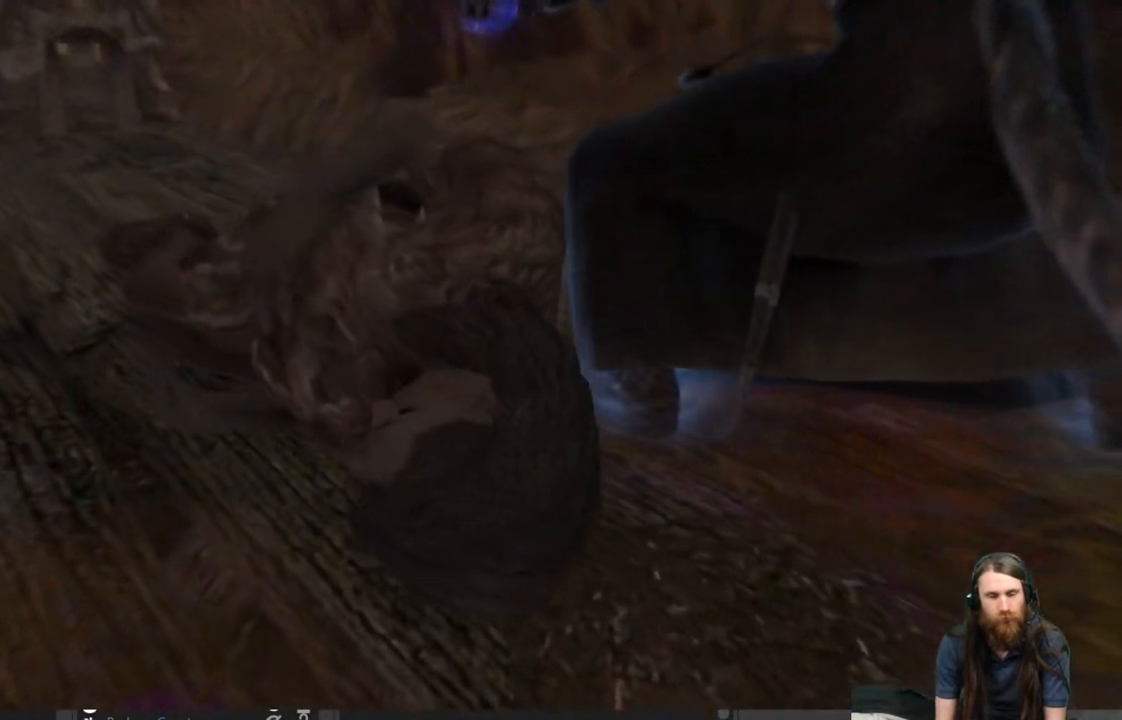
{"buttons": [], "left_stick": "center", "right_stick": "center", "events": []}
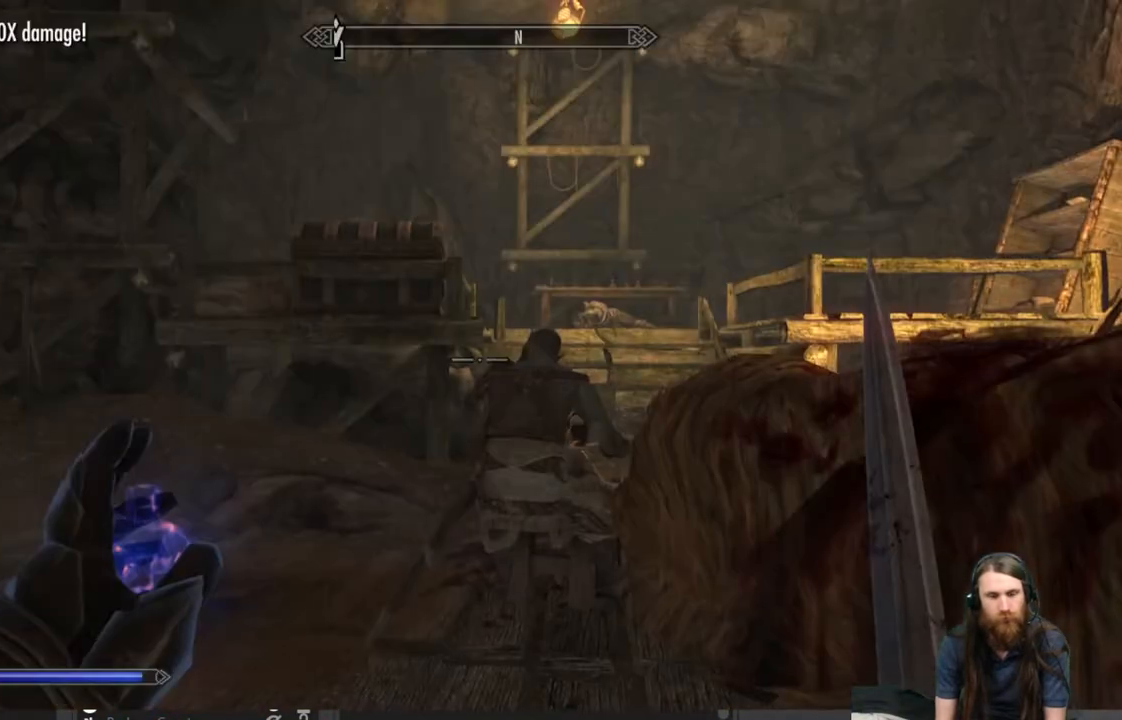
{"buttons": ["L2"], "left_stick": "center", "right_stick": "center", "events": [[383, "L2", "down"]]}